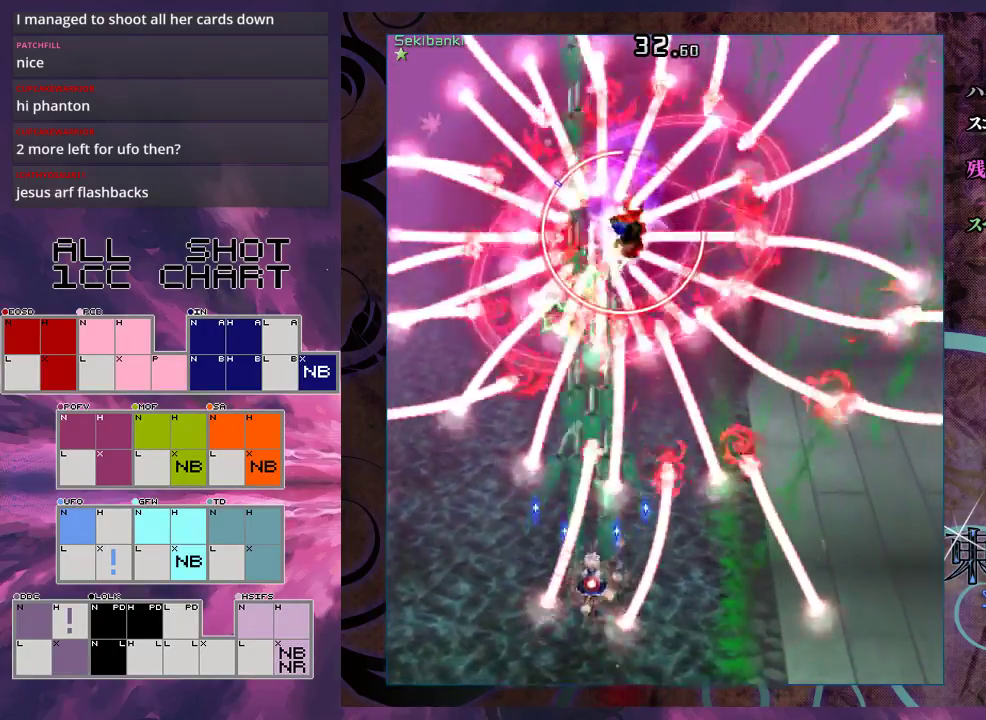
Gameplay with a controller (Xbox layout); each line is a JSON object with the inputs held at the frame after it (dt_ms = milliseconds from this image to that frame). "events" lists button and stick changes between this image and that frame as [ms after this image, input, new state], when the widget could be followed in between. Not read: L3 R3 right_stick.
{"dt_ms": 500, "buttons": ["X", "L1"], "left_stick": "center", "events": [[67, "left_stick", "center"]]}
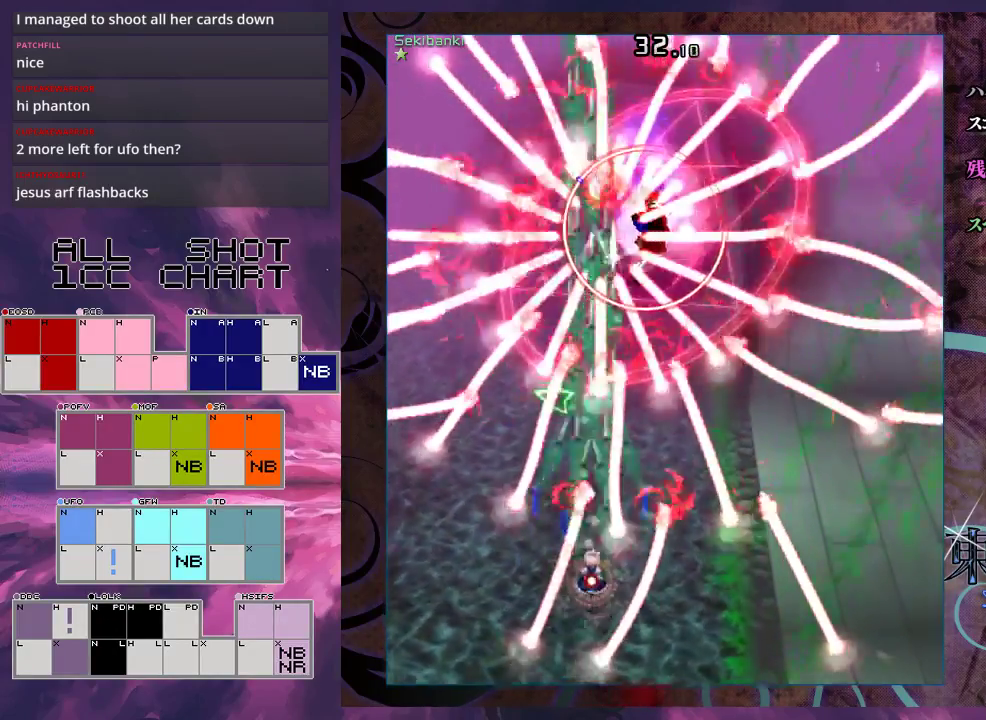
{"dt_ms": 500, "buttons": ["X", "L1"], "left_stick": "center", "events": [[167, "left_stick", "down-left"], [233, "left_stick", "center"]]}
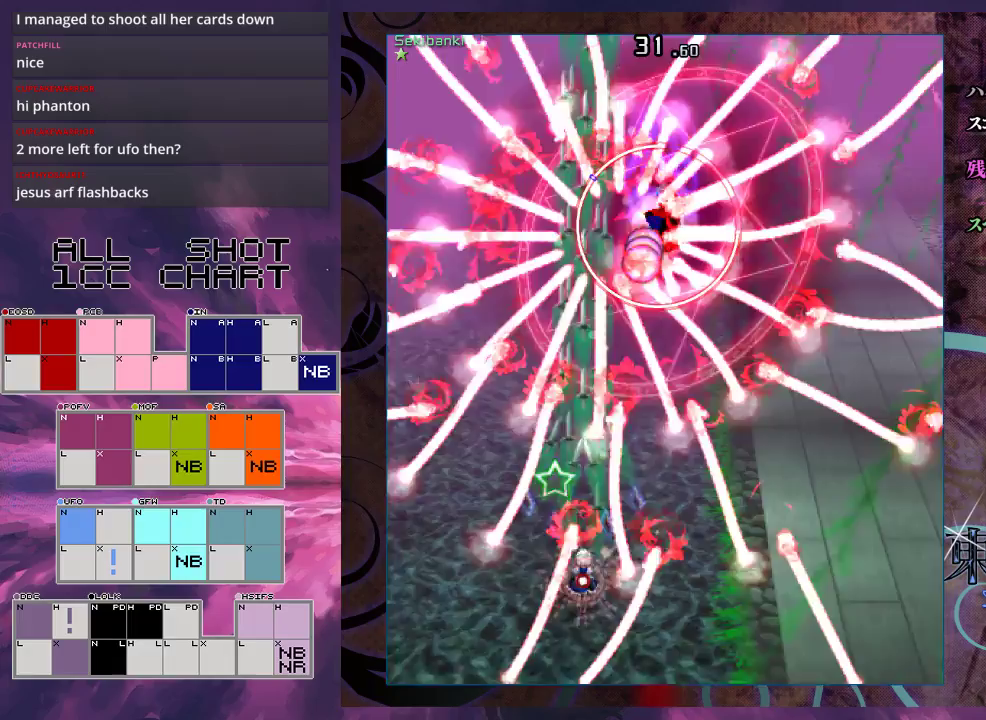
{"dt_ms": 500, "buttons": ["X"], "left_stick": "center", "events": [[467, "L1", "up"]]}
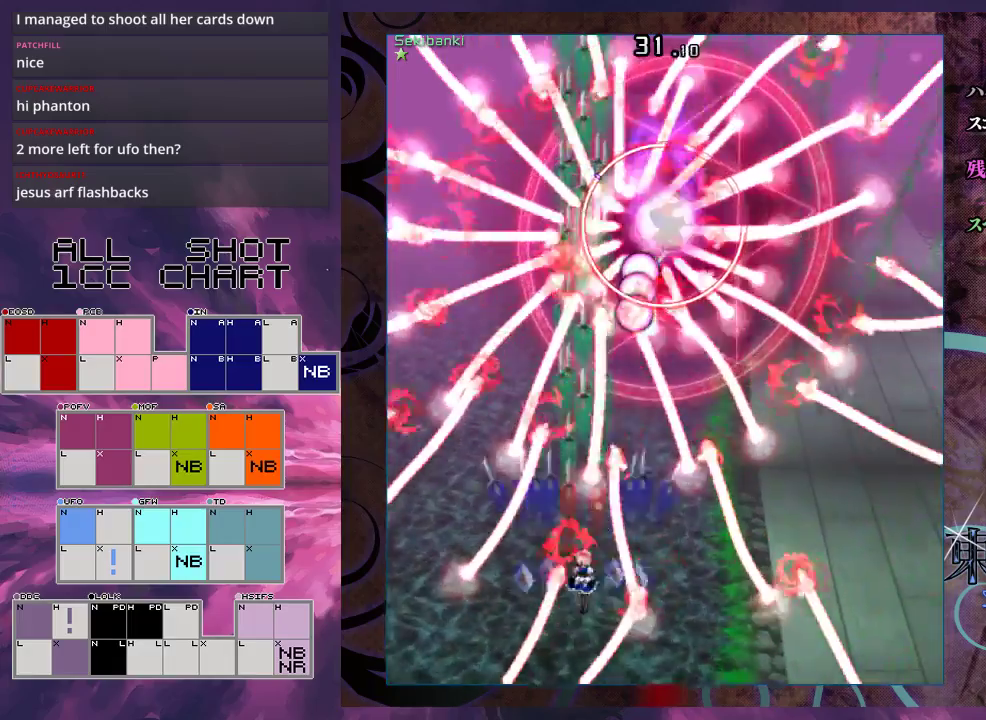
{"dt_ms": 400, "buttons": ["X", "L1"], "left_stick": "center", "events": [[367, "L1", "down"]]}
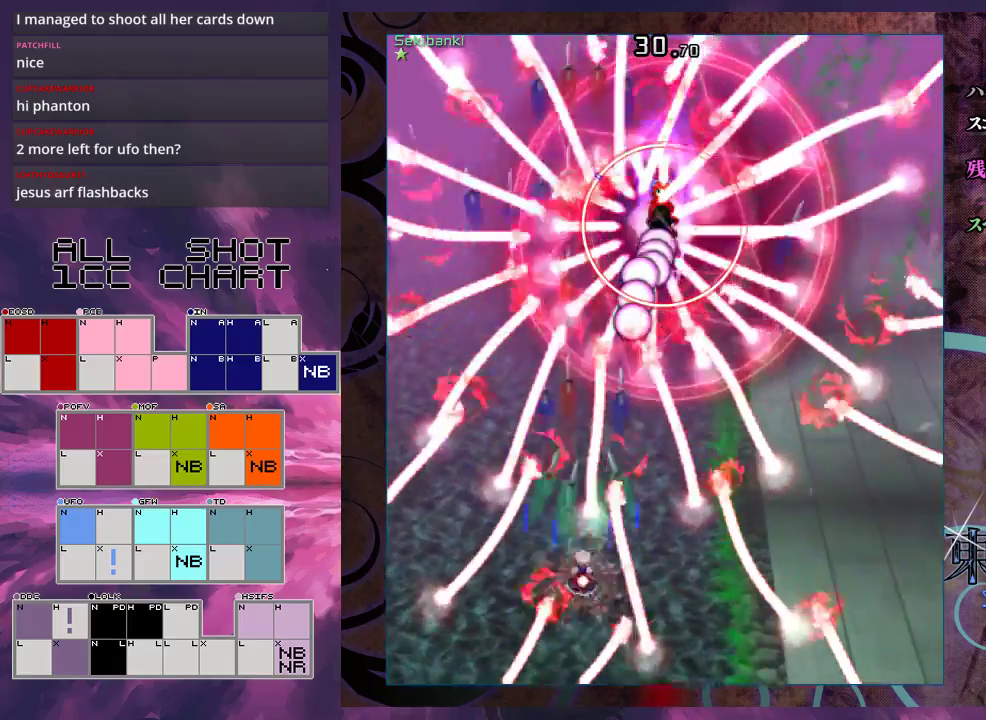
{"dt_ms": 600, "buttons": ["X", "L1"], "left_stick": "center", "events": [[33, "left_stick", "down-right"], [100, "left_stick", "center"], [367, "left_stick", "down-right"], [600, "left_stick", "center"]]}
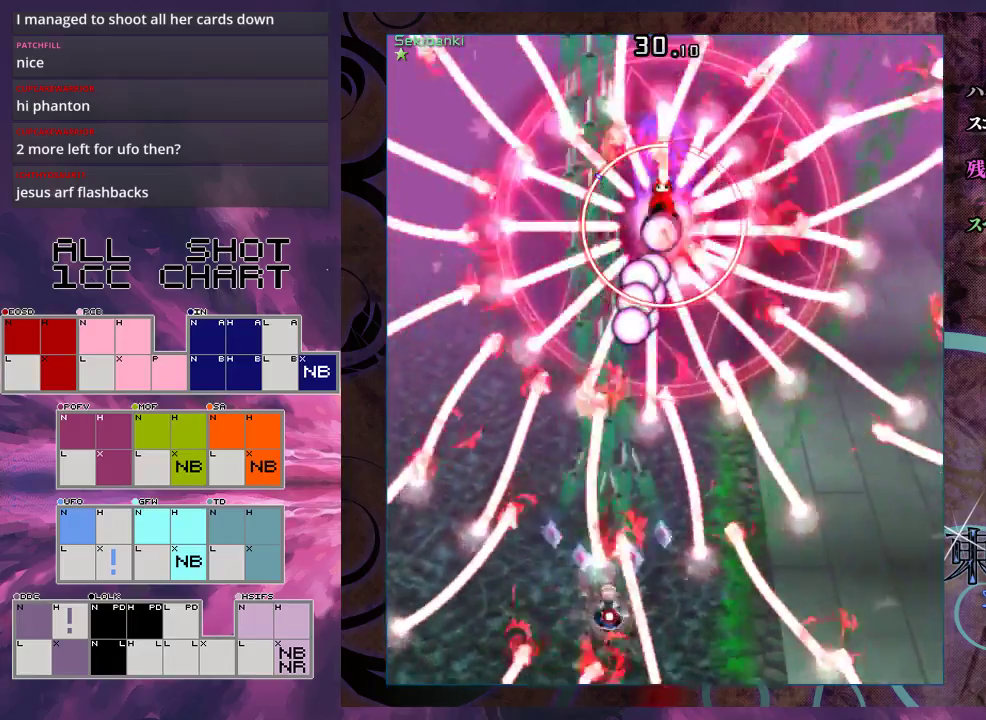
{"dt_ms": 500, "buttons": ["X", "L1"], "left_stick": "center", "events": [[133, "left_stick", "down-right"], [333, "left_stick", "center"]]}
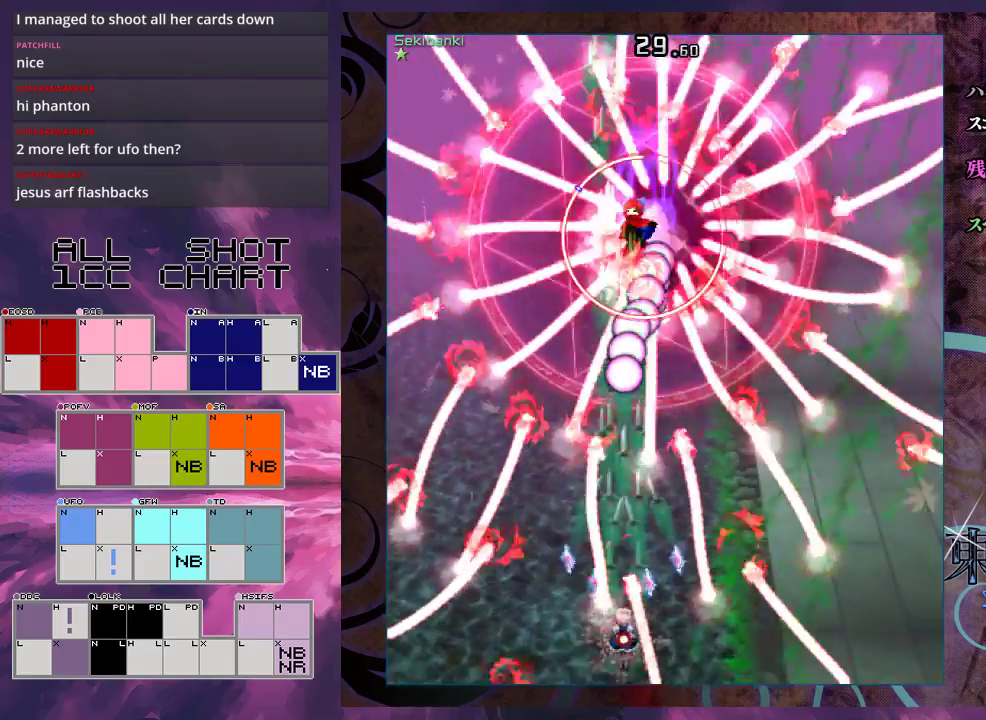
{"dt_ms": 500, "buttons": ["X", "L1"], "left_stick": "center", "events": [[133, "left_stick", "up-right"], [433, "left_stick", "right"], [500, "left_stick", "center"]]}
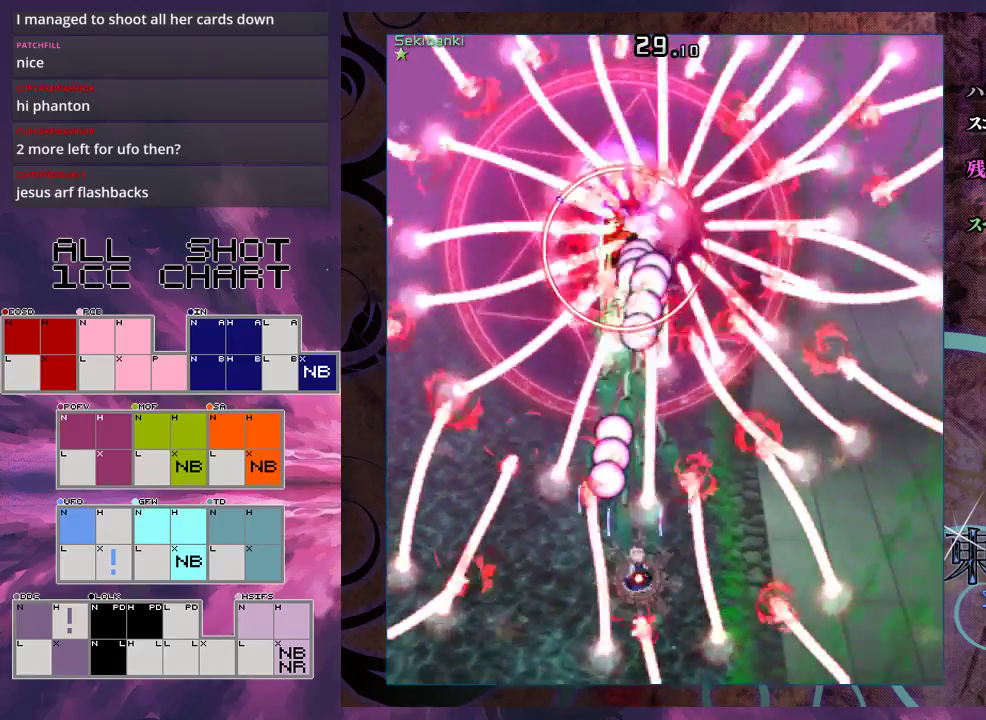
{"dt_ms": 500, "buttons": ["X", "L1"], "left_stick": "center", "events": [[333, "left_stick", "down"], [500, "left_stick", "center"]]}
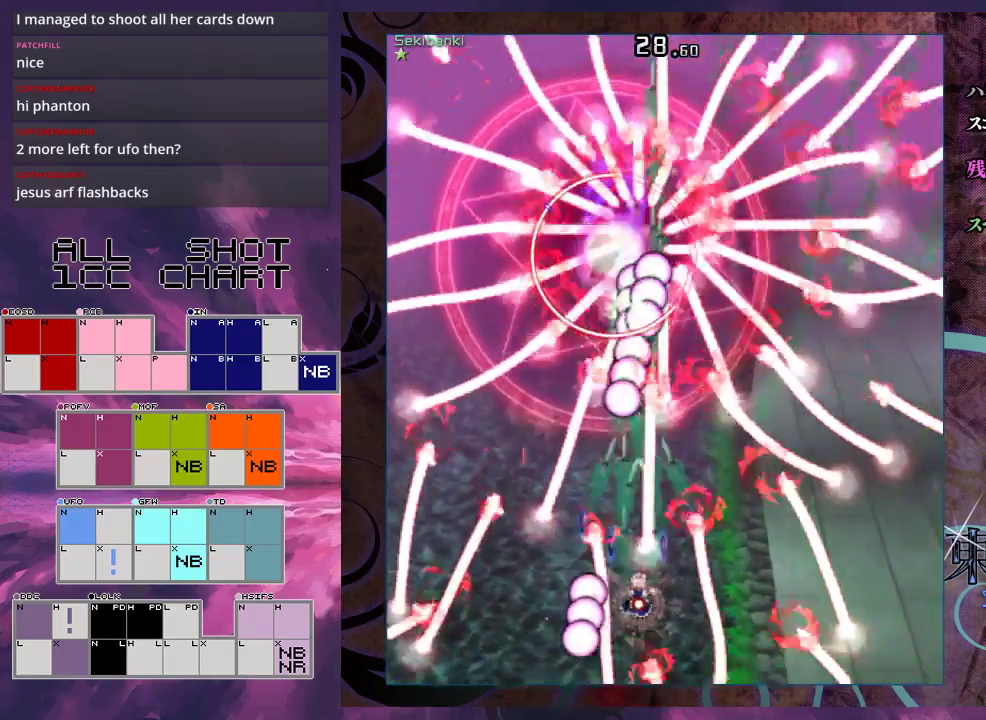
{"dt_ms": 500, "buttons": ["X", "L1"], "left_stick": "up", "events": [[100, "left_stick", "down-right"], [267, "left_stick", "center"], [367, "left_stick", "down-right"], [500, "left_stick", "up"]]}
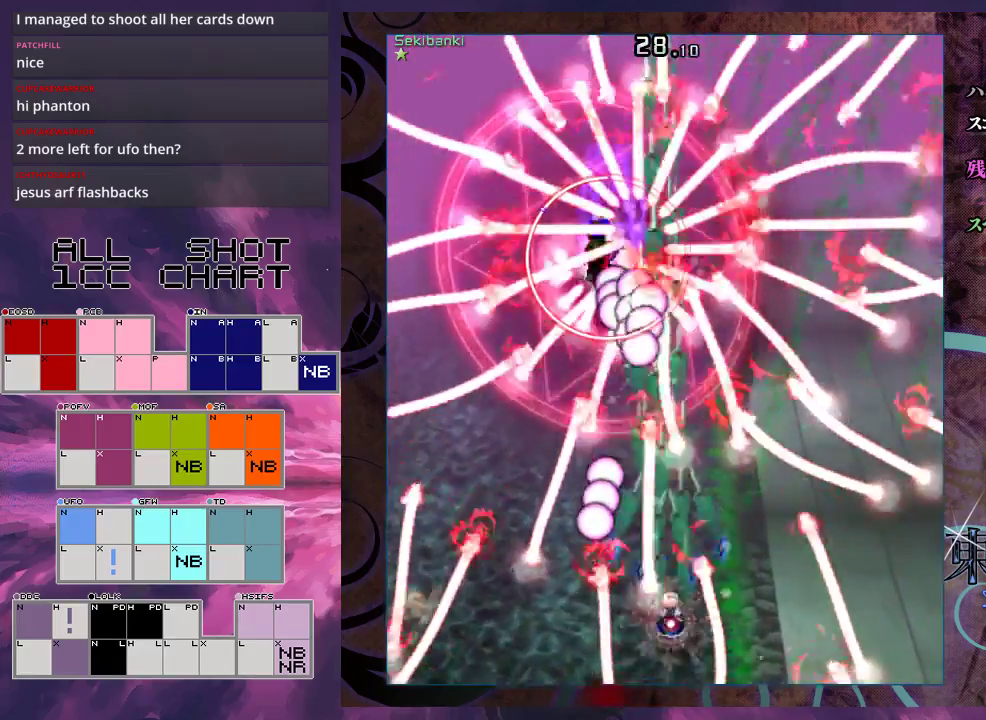
{"dt_ms": 500, "buttons": ["X", "L1"], "left_stick": "center", "events": [[167, "left_stick", "center"], [267, "left_stick", "up"], [400, "left_stick", "center"]]}
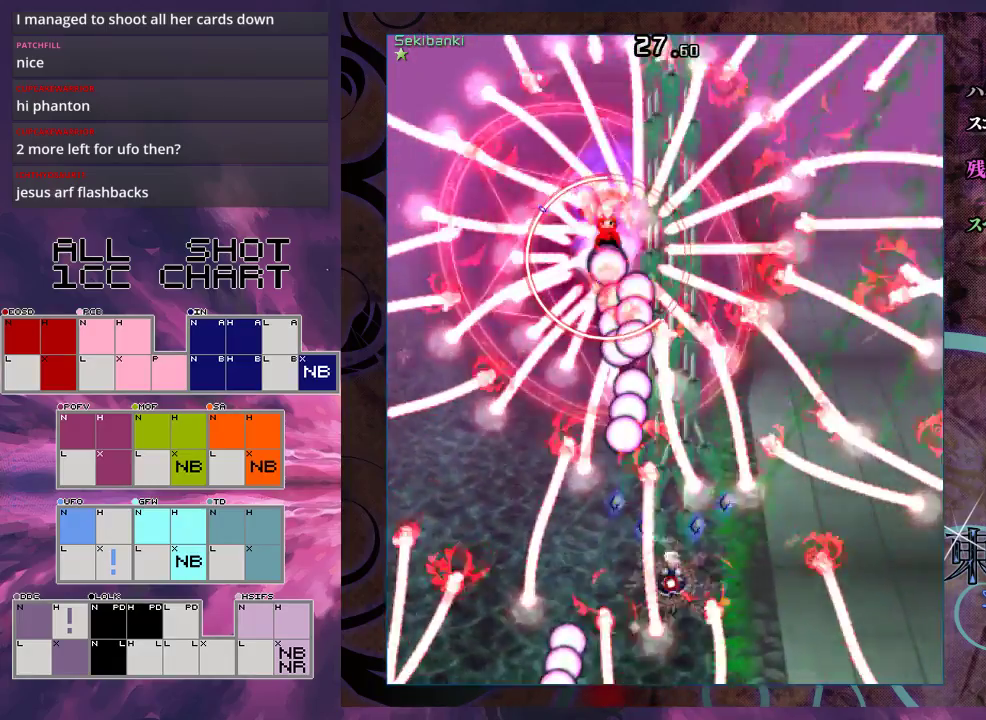
{"dt_ms": 600, "buttons": ["X", "L1"], "left_stick": "down-right", "events": [[100, "L1", "up"], [567, "L1", "down"], [600, "left_stick", "down-right"]]}
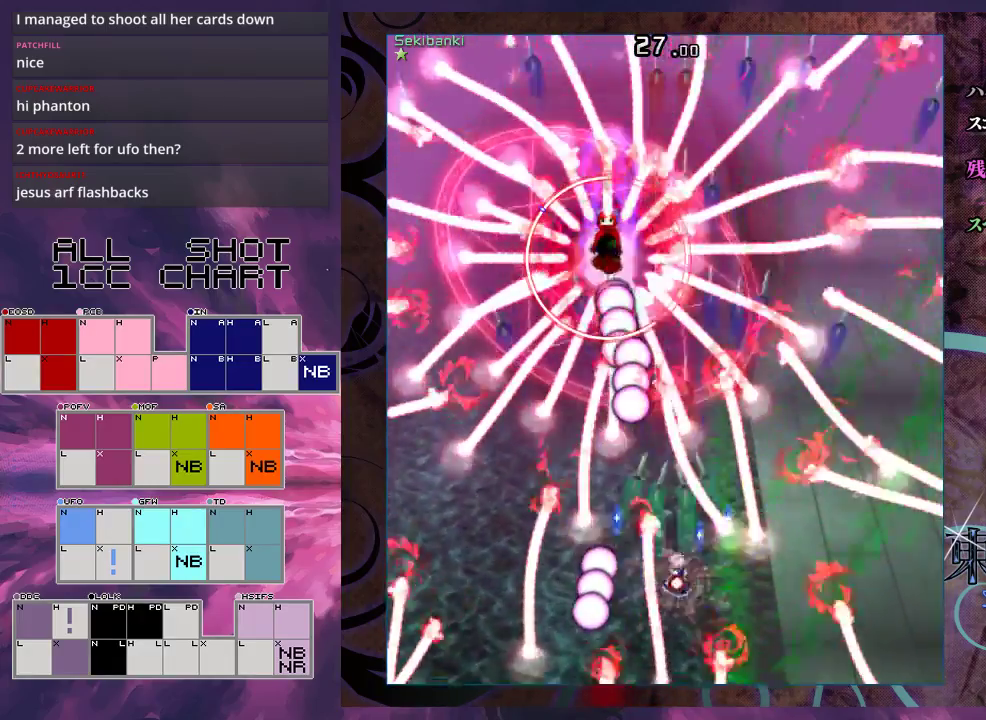
{"dt_ms": 400, "buttons": ["X"], "left_stick": "center", "events": [[67, "left_stick", "center"], [400, "L1", "up"]]}
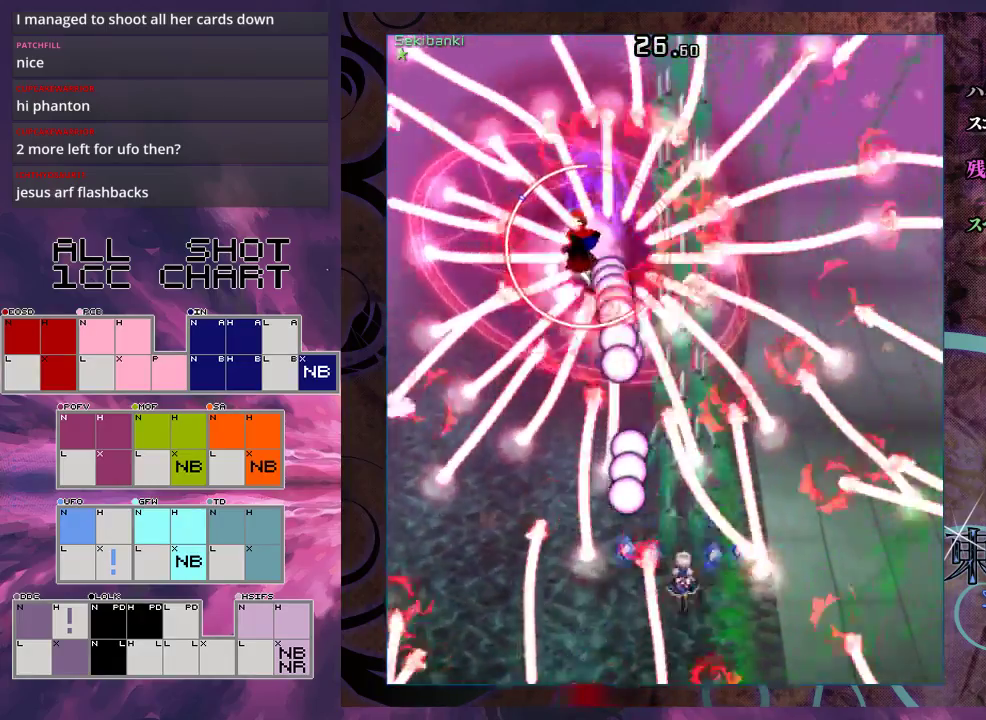
{"dt_ms": 700, "buttons": ["X", "L1"], "left_stick": "center", "events": [[700, "L1", "down"]]}
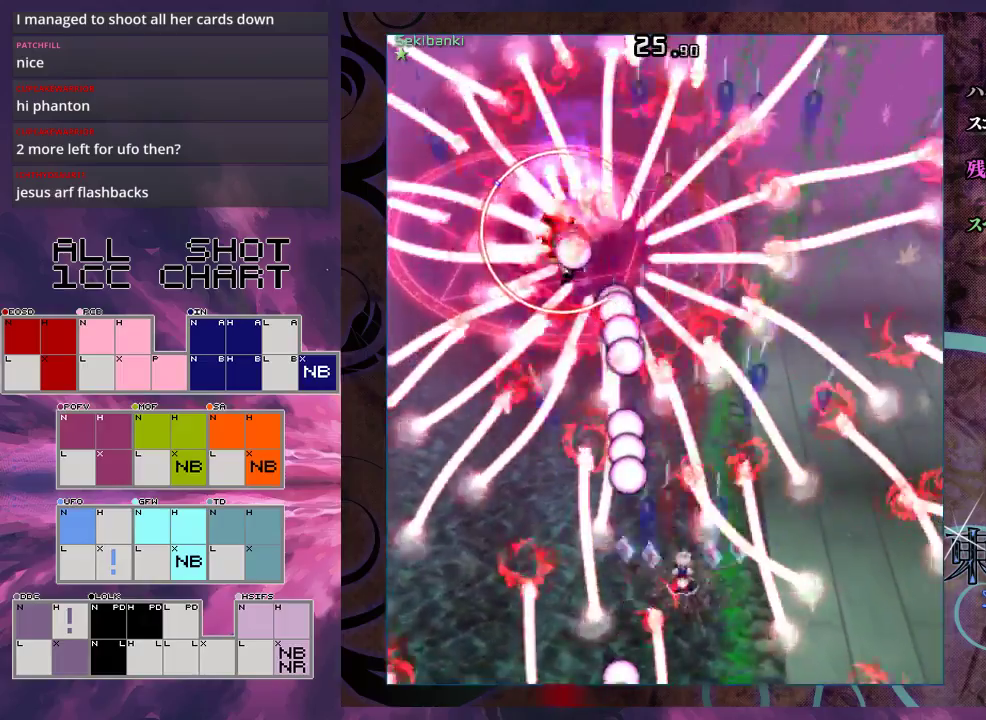
{"dt_ms": 200, "buttons": ["X"], "left_stick": "center", "events": [[167, "L1", "up"]]}
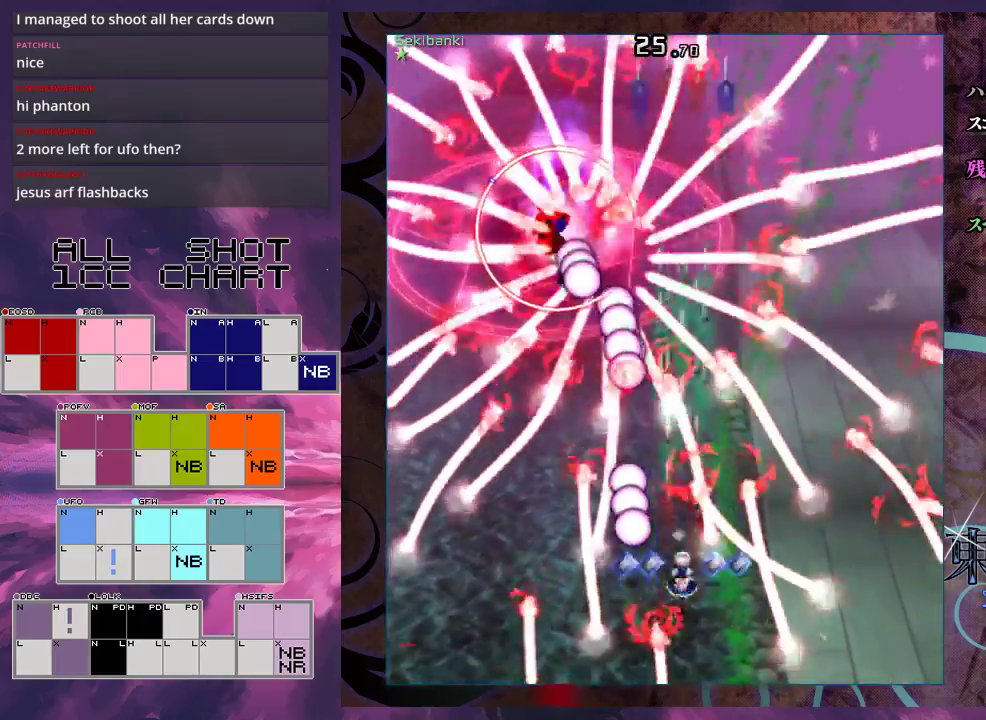
{"dt_ms": 500, "buttons": ["X", "L1"], "left_stick": "center", "events": [[467, "L1", "down"]]}
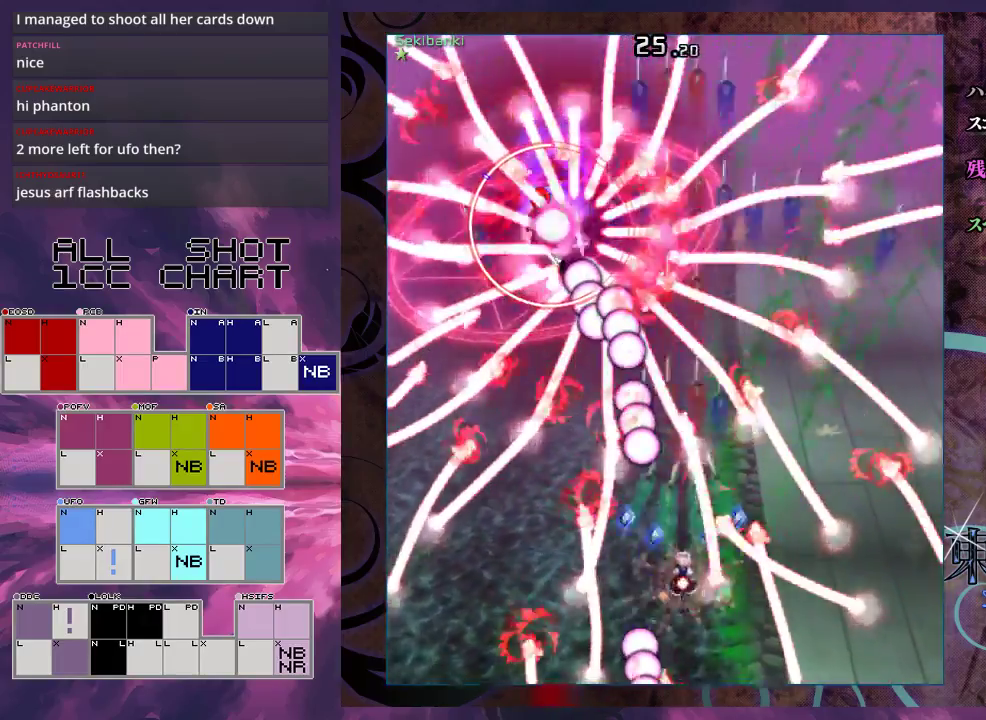
{"dt_ms": 600, "buttons": ["X", "L1"], "left_stick": "center", "events": [[100, "left_stick", "left"], [167, "left_stick", "down-left"], [400, "left_stick", "center"]]}
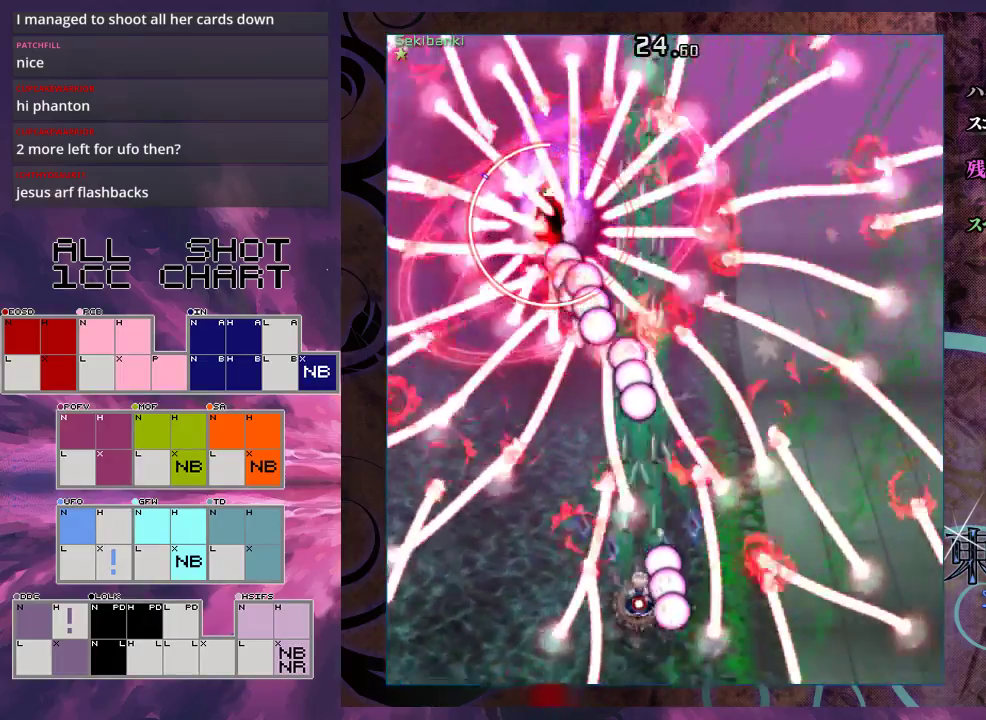
{"dt_ms": 500, "buttons": ["X", "L1"], "left_stick": "center", "events": []}
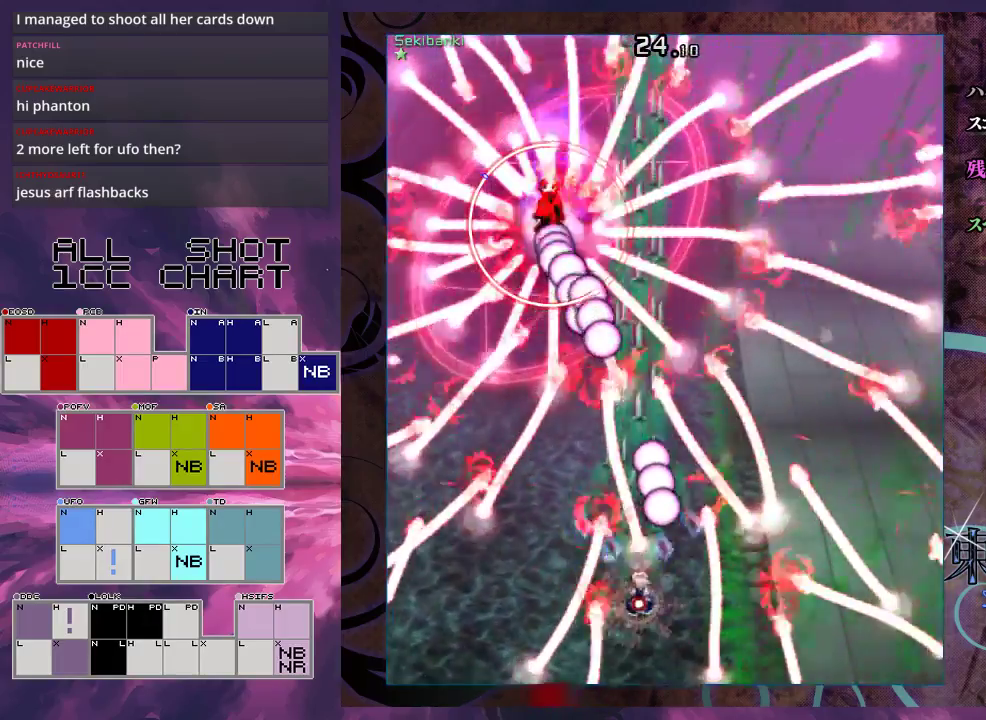
{"dt_ms": 500, "buttons": ["X", "L1"], "left_stick": "center", "events": []}
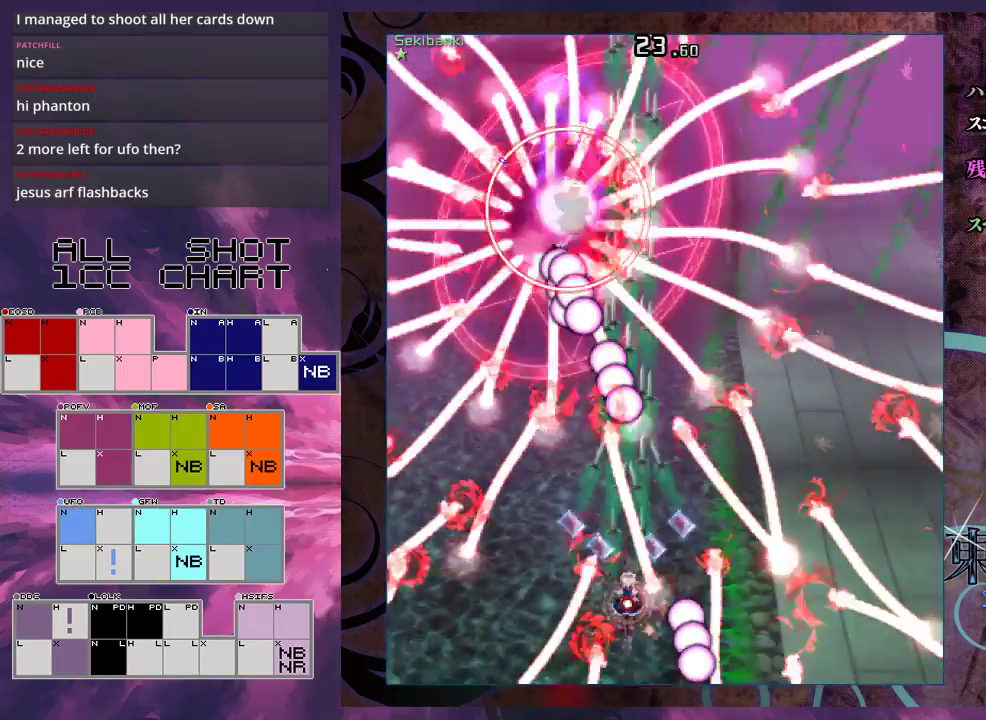
{"dt_ms": 500, "buttons": ["X", "L1"], "left_stick": "left", "events": [[167, "left_stick", "up"], [300, "left_stick", "center"], [467, "left_stick", "left"]]}
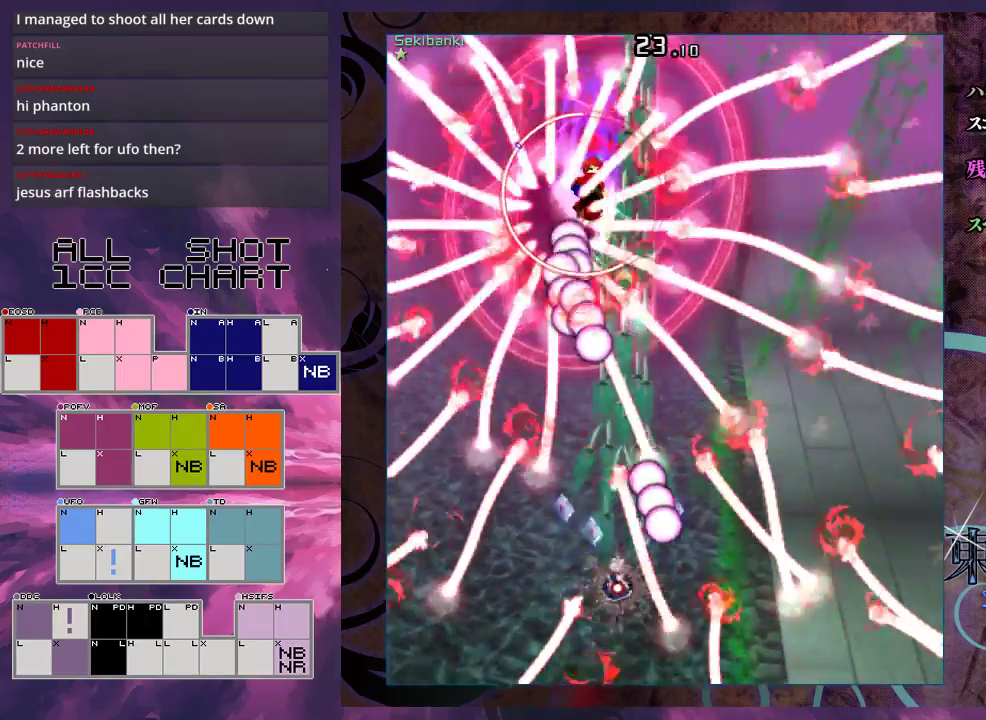
{"dt_ms": 500, "buttons": ["X", "L1"], "left_stick": "center", "events": [[33, "left_stick", "center"]]}